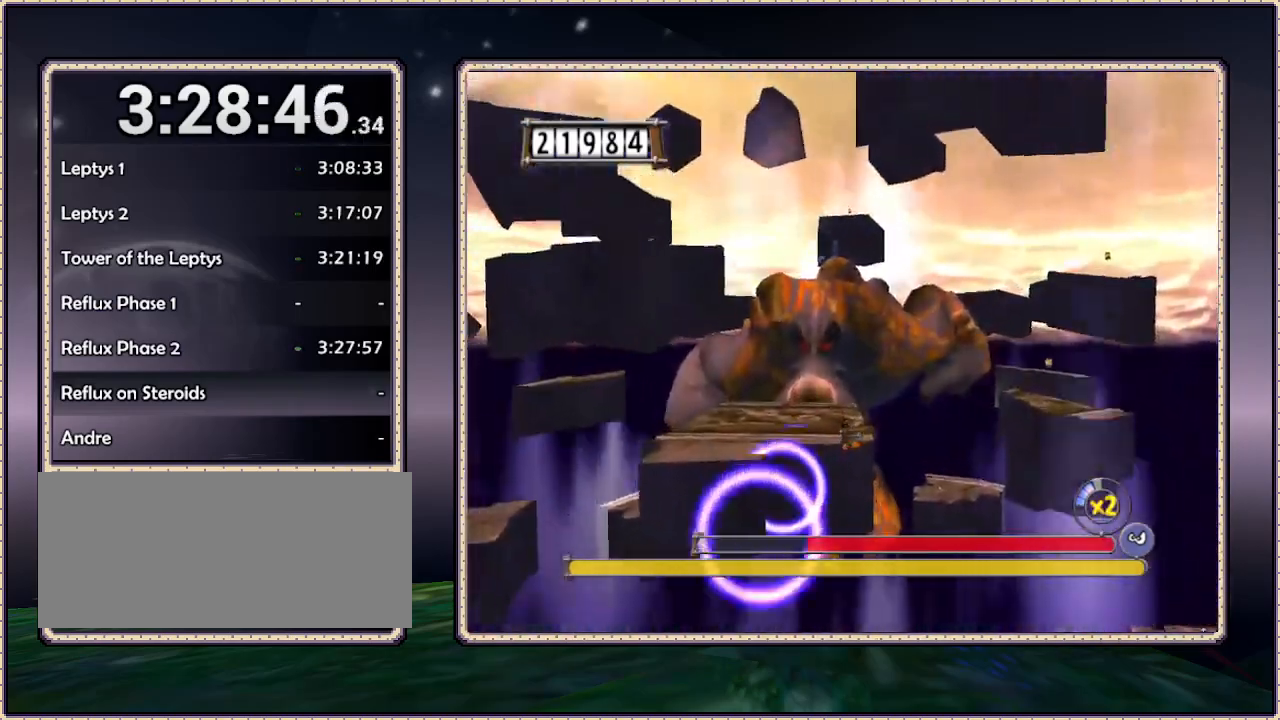
Gameplay with a controller (PlayStation layout); each line is a JSON object with the inputs held at the frame after it. "events" lists button and stick changes between this image and that frame as [ms after this image, input, new state], when the widget could be followed in between. Not read: HOME L3 R3 SQUARE.
{"buttons": ["CIRCLE", "DPAD_UP", "DPAD_RIGHT"], "events": []}
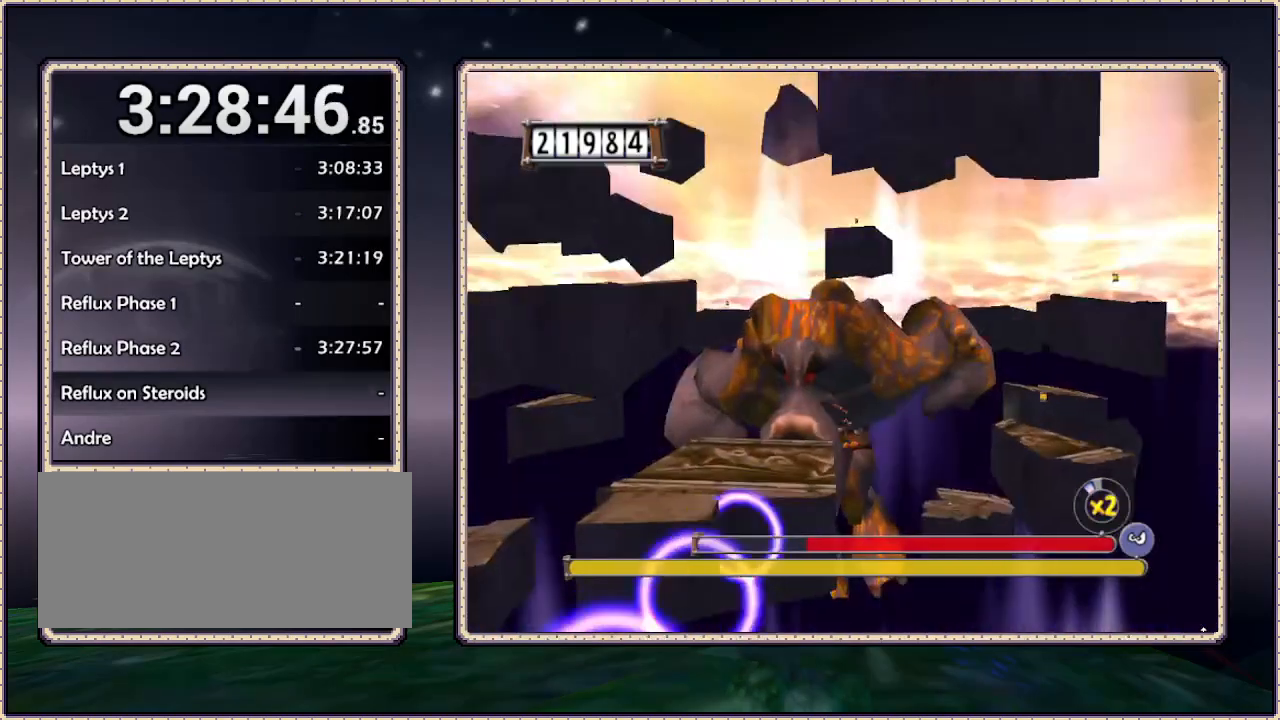
{"buttons": ["CIRCLE", "DPAD_UP", "DPAD_RIGHT"], "events": []}
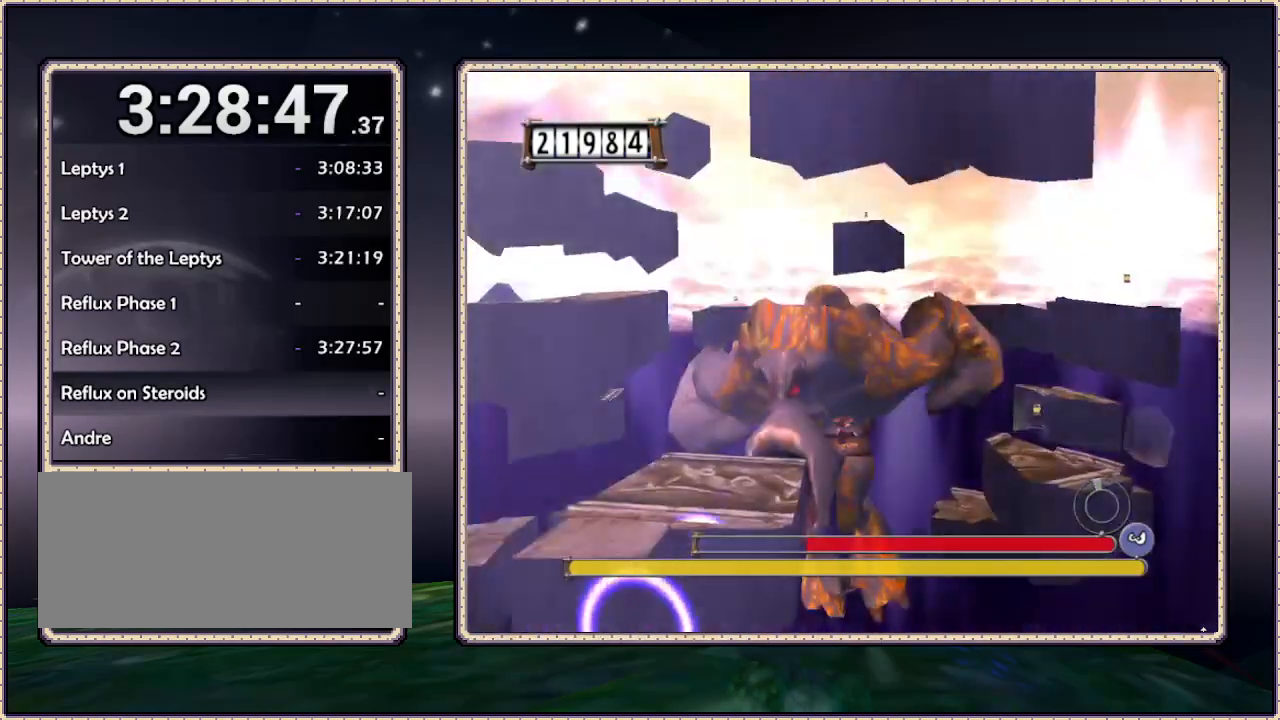
{"buttons": ["CIRCLE", "DPAD_UP", "DPAD_RIGHT"], "events": []}
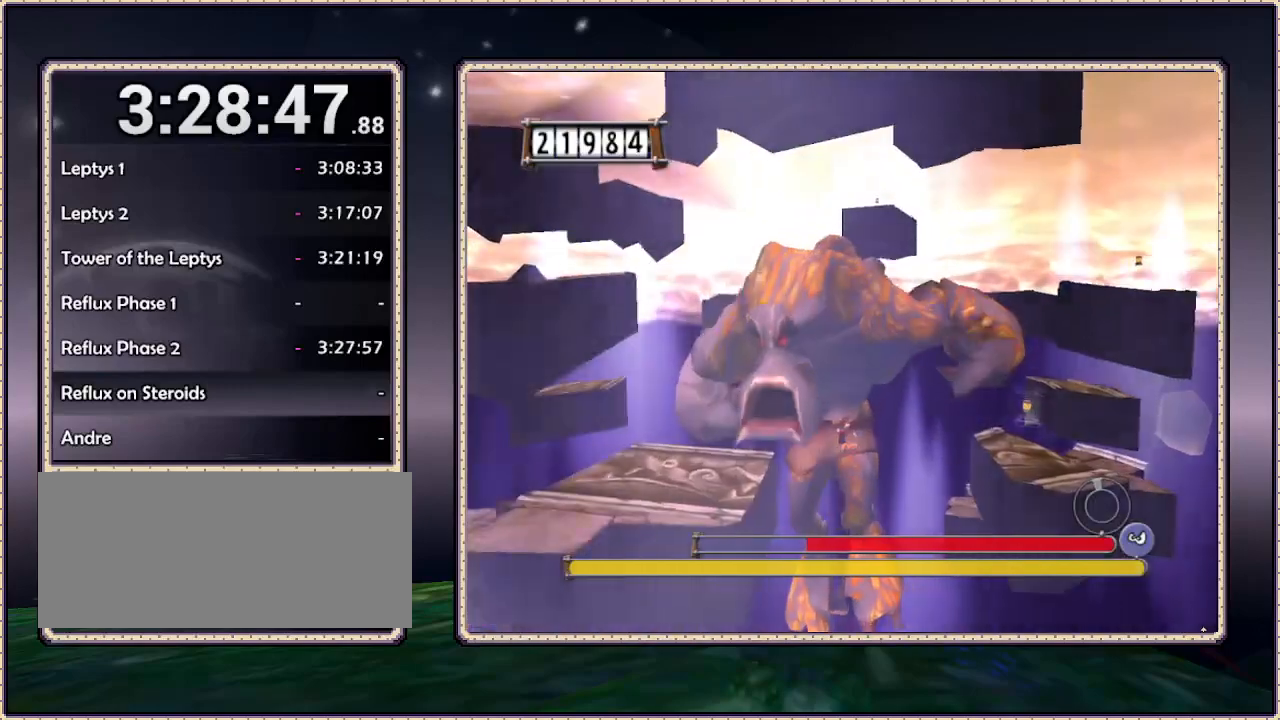
{"buttons": ["CIRCLE", "DPAD_UP", "DPAD_RIGHT"], "events": []}
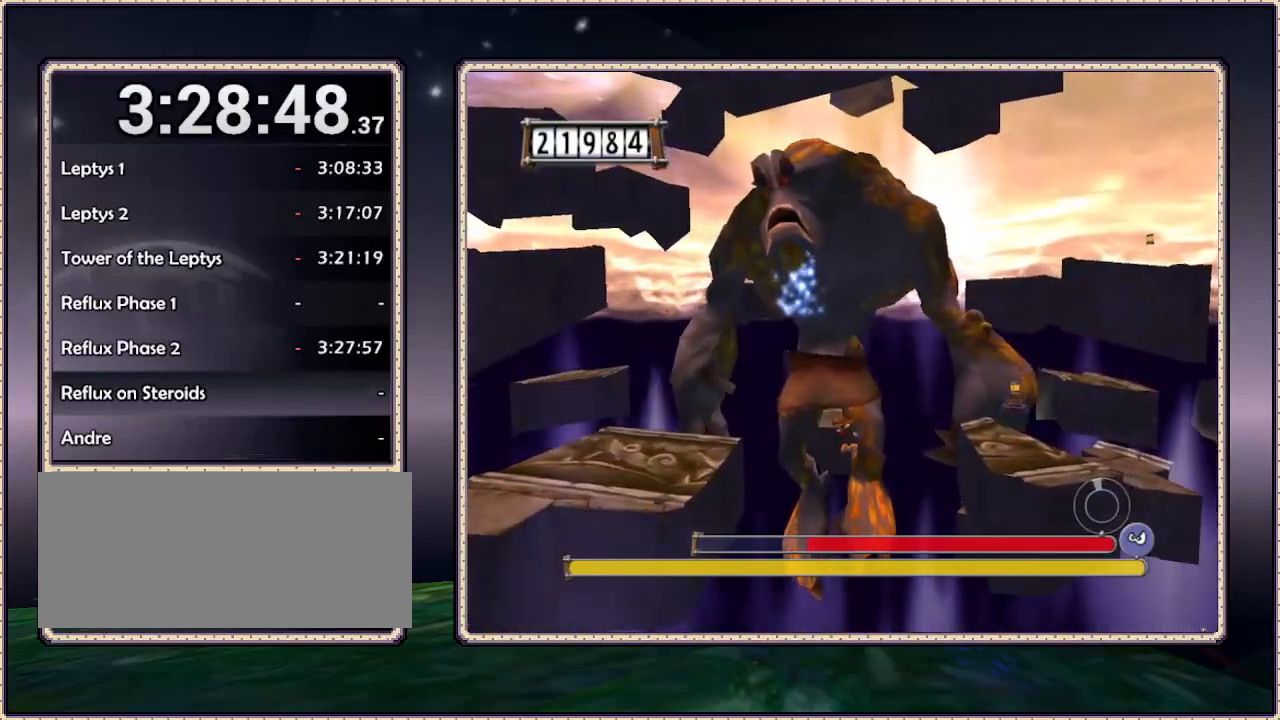
{"buttons": ["CIRCLE", "DPAD_RIGHT"], "events": [[117, "DPAD_UP", "up"]]}
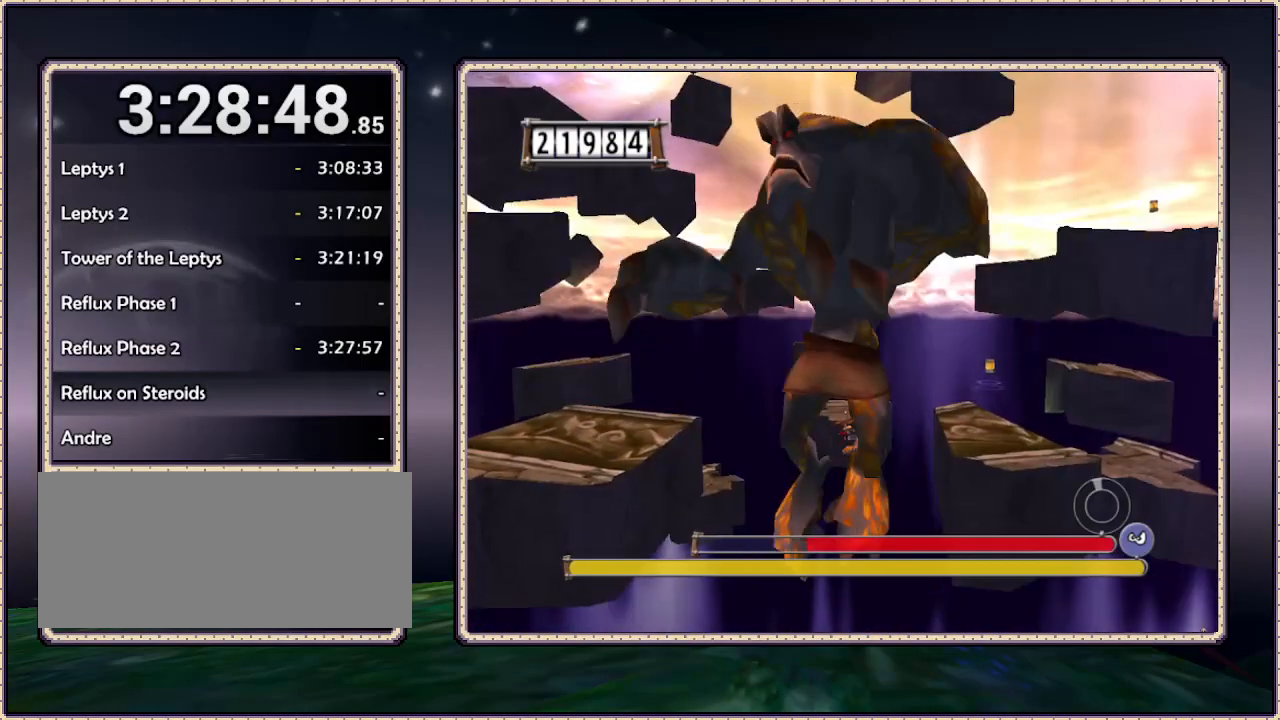
{"buttons": ["CIRCLE", "DPAD_UP", "DPAD_RIGHT"], "events": [[317, "DPAD_UP", "down"]]}
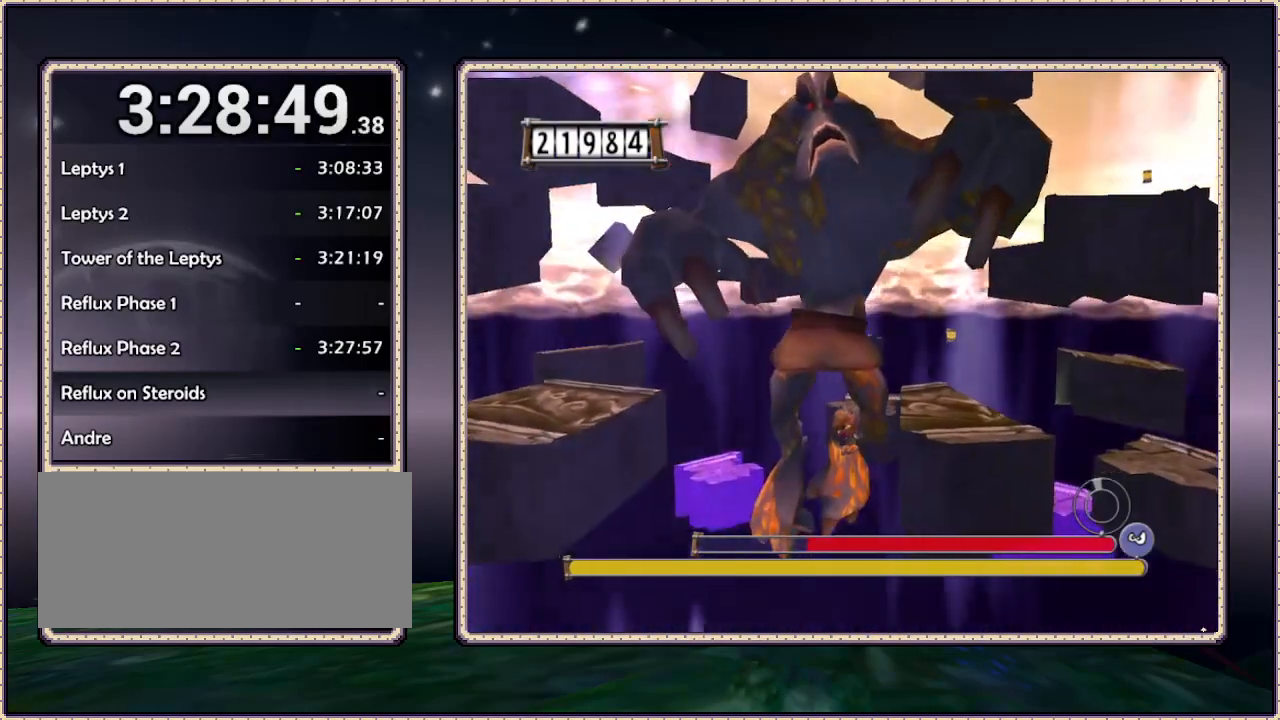
{"buttons": ["CIRCLE", "DPAD_RIGHT"], "events": [[367, "DPAD_UP", "up"]]}
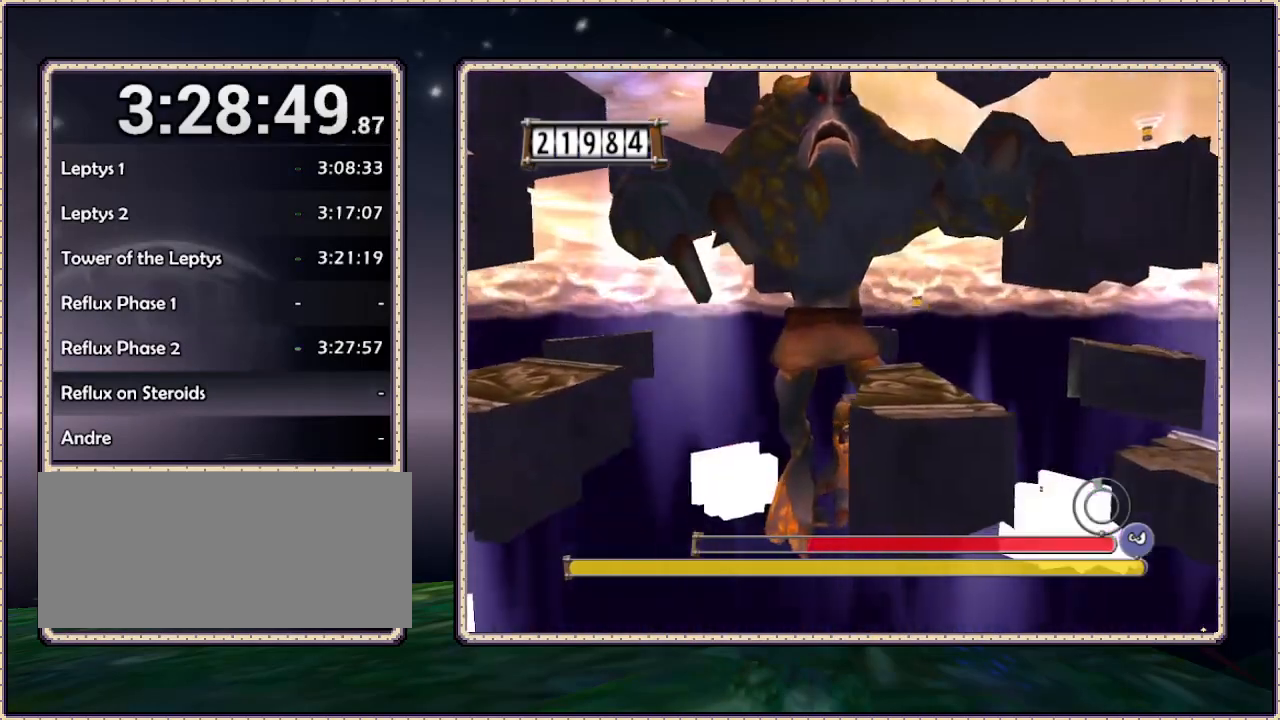
{"buttons": ["CIRCLE", "DPAD_DOWN", "DPAD_LEFT"], "events": [[167, "DPAD_DOWN", "down"], [200, "DPAD_RIGHT", "up"], [317, "DPAD_LEFT", "down"]]}
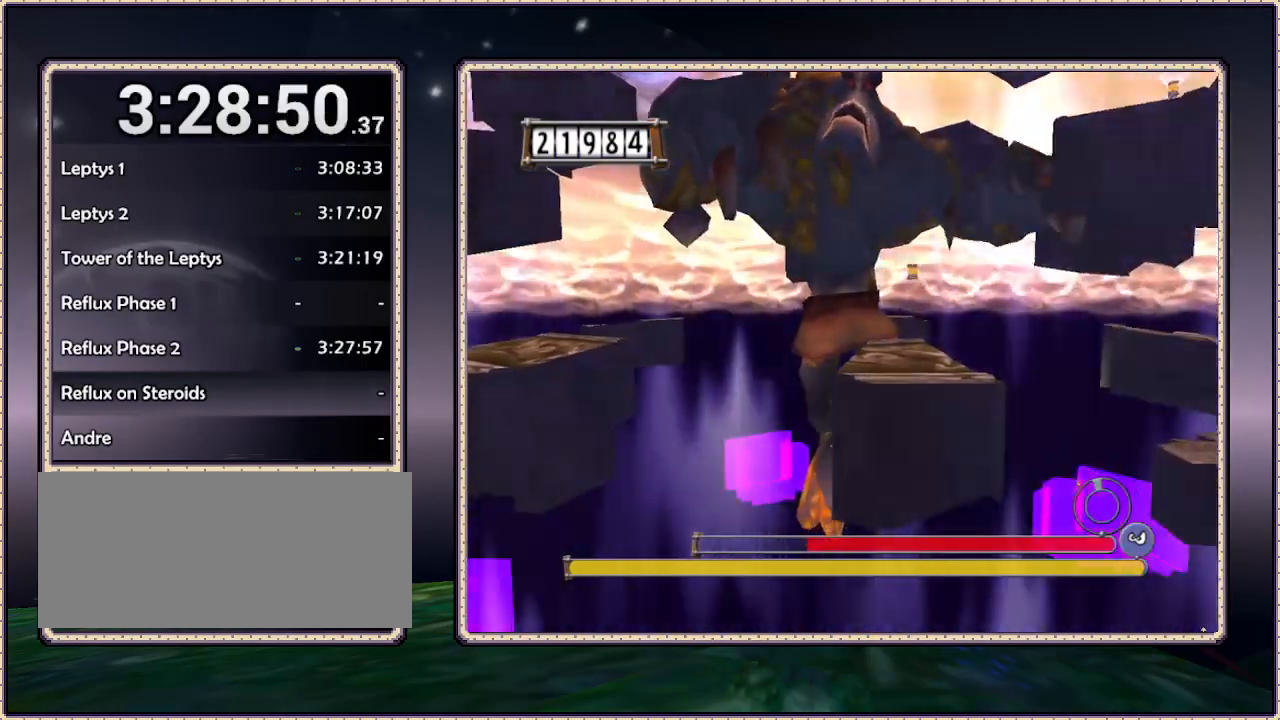
{"buttons": ["DPAD_DOWN", "DPAD_LEFT"], "events": [[350, "CIRCLE", "up"]]}
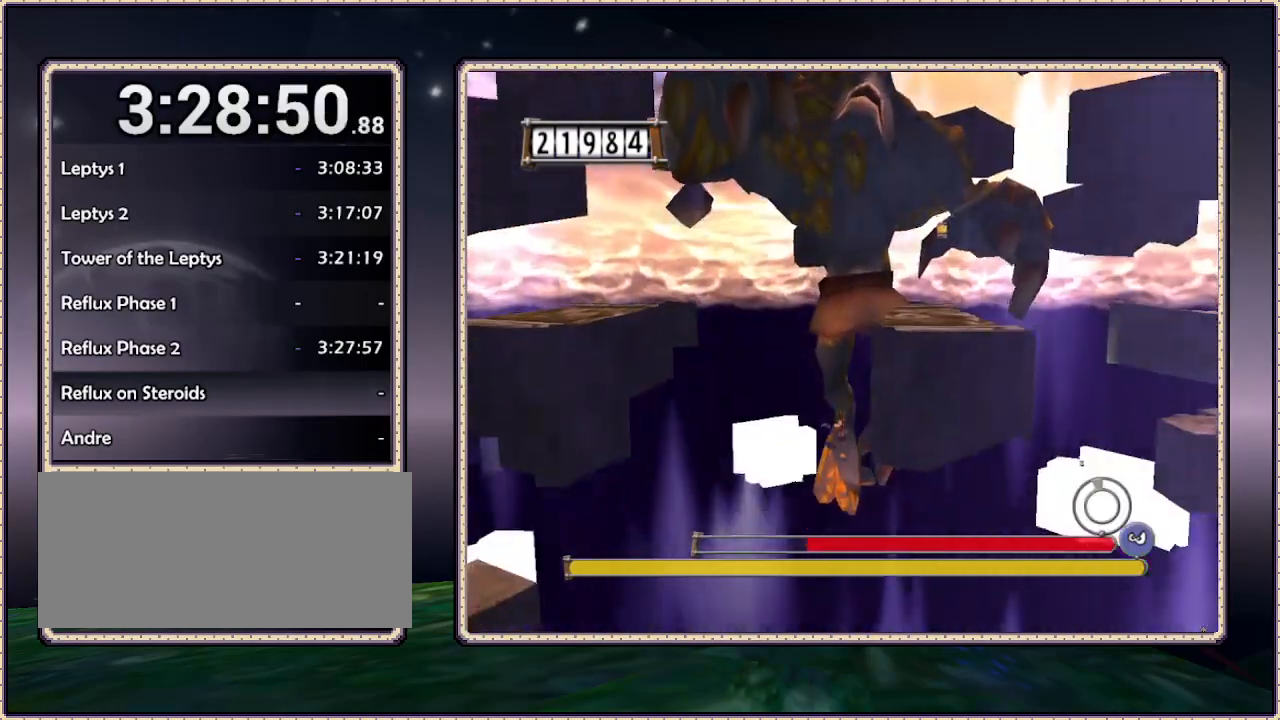
{"buttons": ["CIRCLE", "DPAD_DOWN", "DPAD_LEFT"], "events": [[450, "CIRCLE", "down"]]}
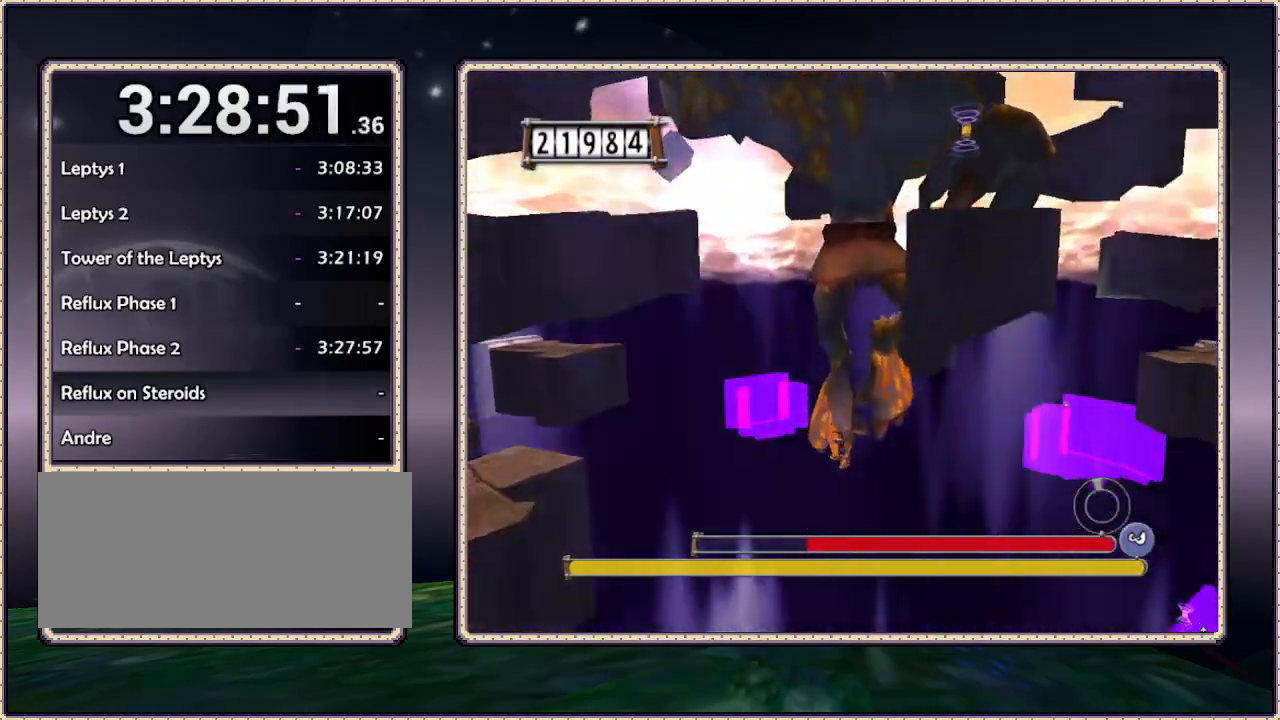
{"buttons": ["CIRCLE", "DPAD_DOWN"], "events": [[150, "DPAD_LEFT", "up"]]}
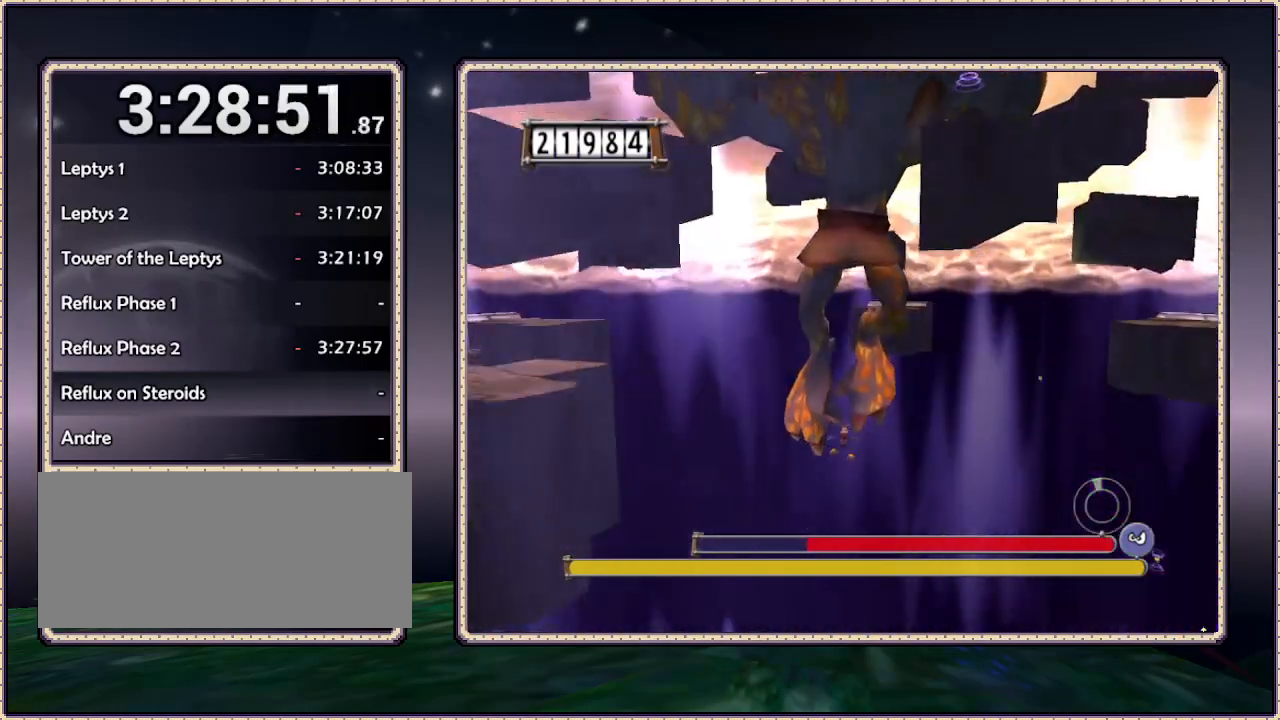
{"buttons": ["CIRCLE", "DPAD_DOWN", "DPAD_RIGHT"], "events": [[217, "DPAD_RIGHT", "down"]]}
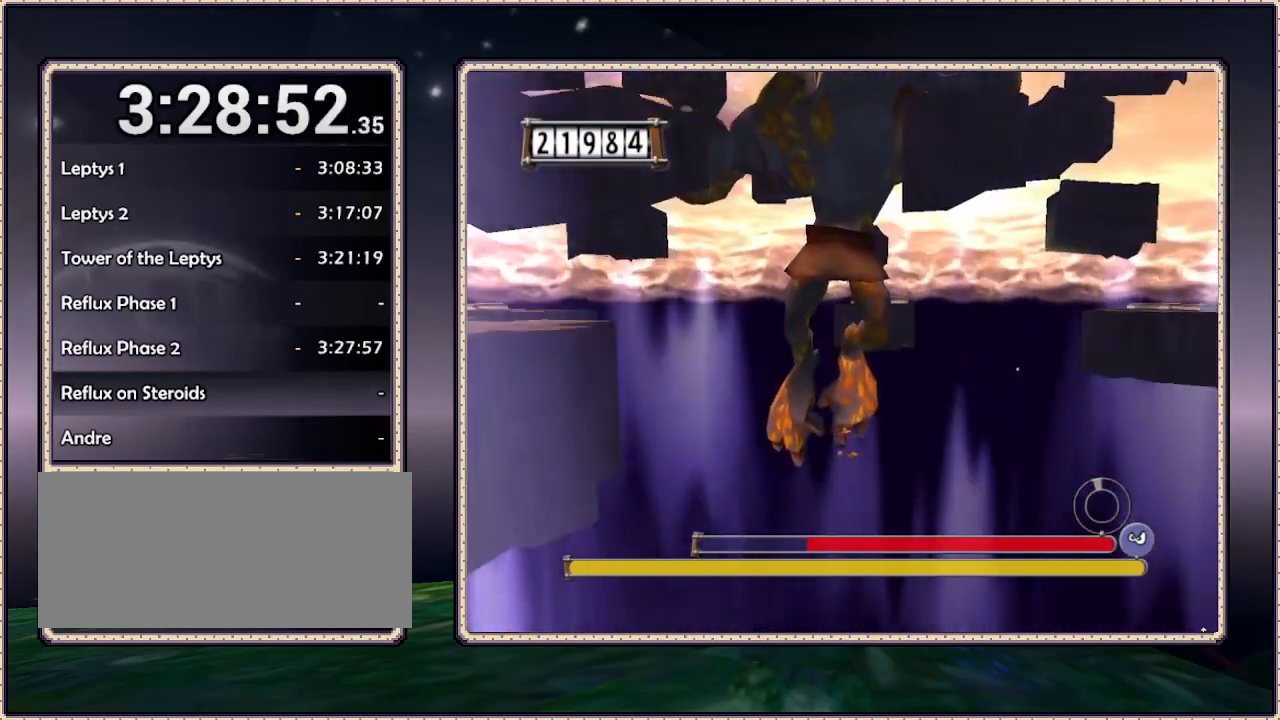
{"buttons": ["CIRCLE", "DPAD_DOWN", "DPAD_LEFT"], "events": [[50, "DPAD_RIGHT", "up"], [267, "DPAD_LEFT", "down"]]}
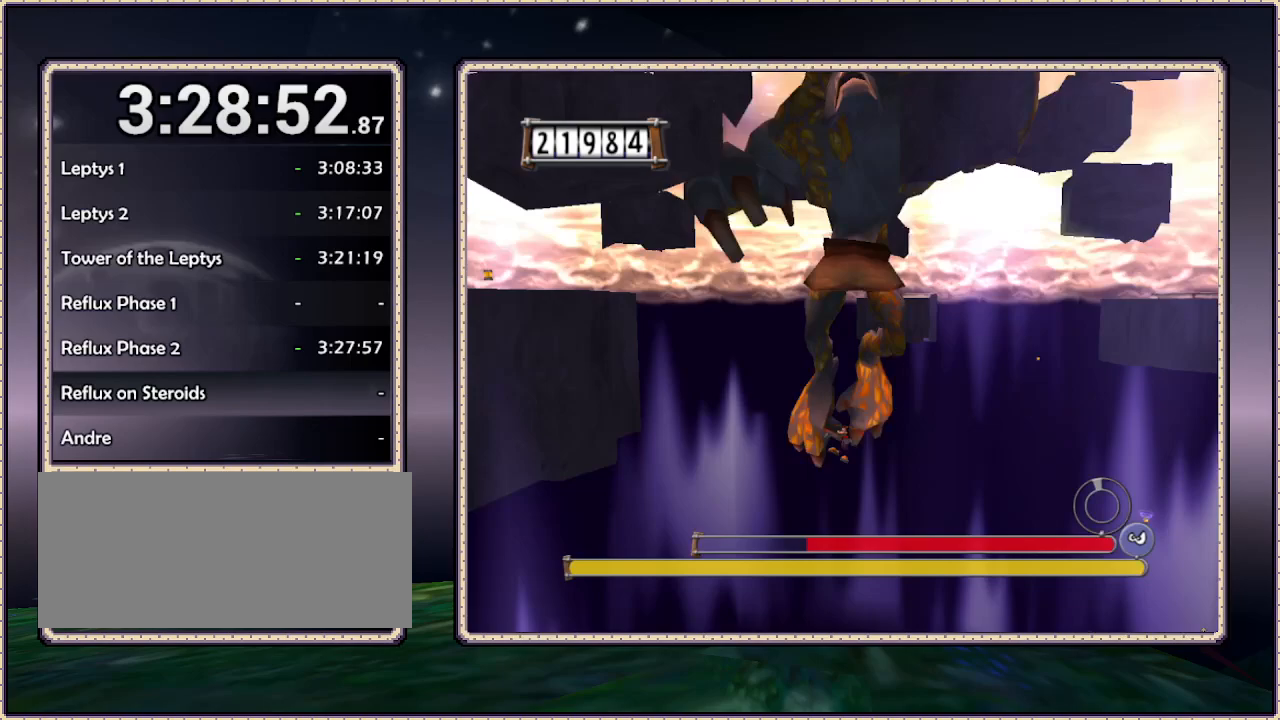
{"buttons": ["CIRCLE", "DPAD_DOWN", "DPAD_LEFT"], "events": []}
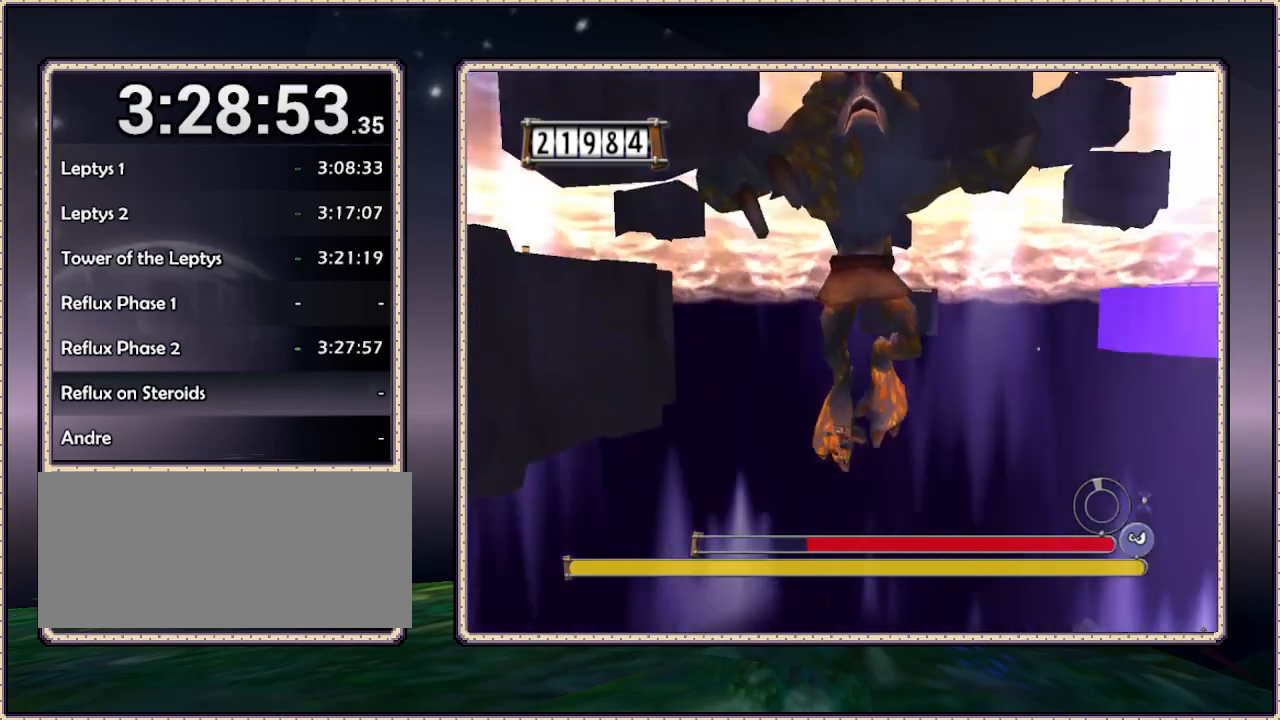
{"buttons": ["DPAD_LEFT"], "events": [[17, "DPAD_DOWN", "up"], [283, "CIRCLE", "up"]]}
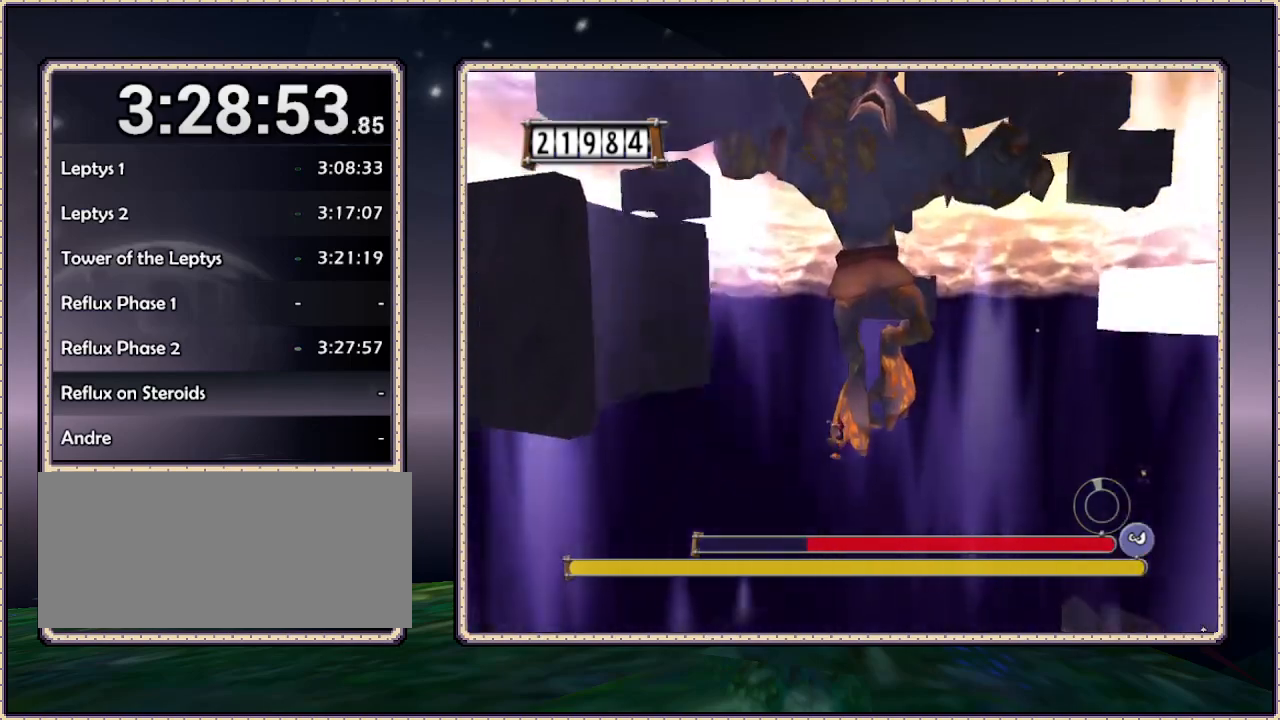
{"buttons": ["DPAD_LEFT"], "events": []}
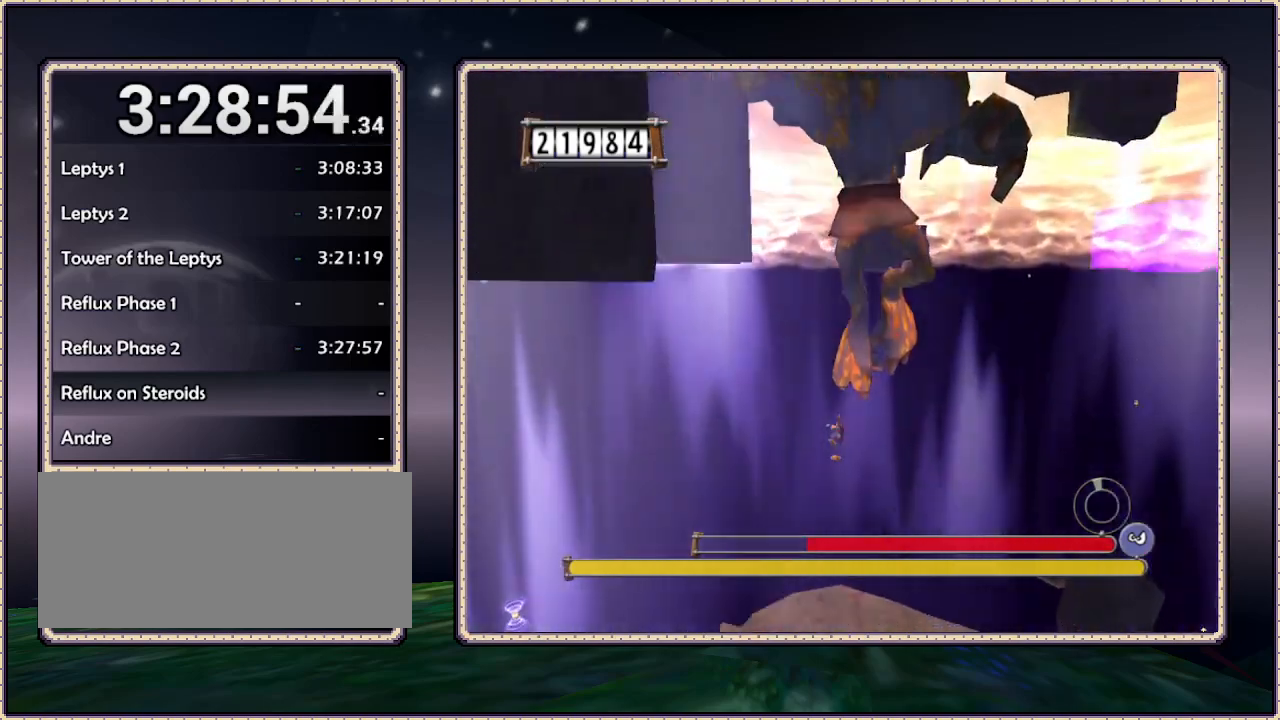
{"buttons": ["DPAD_LEFT"], "events": []}
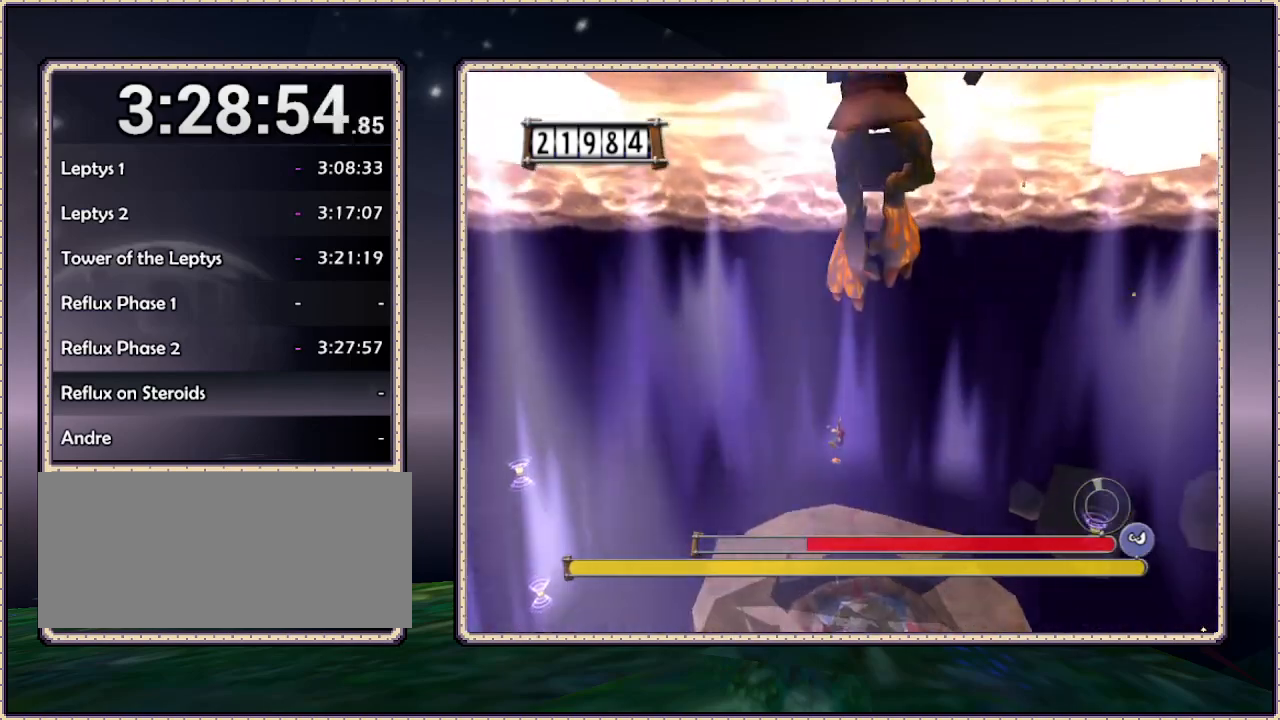
{"buttons": ["CIRCLE", "DPAD_RIGHT"], "events": [[250, "CIRCLE", "down"], [317, "DPAD_LEFT", "up"], [367, "DPAD_RIGHT", "down"]]}
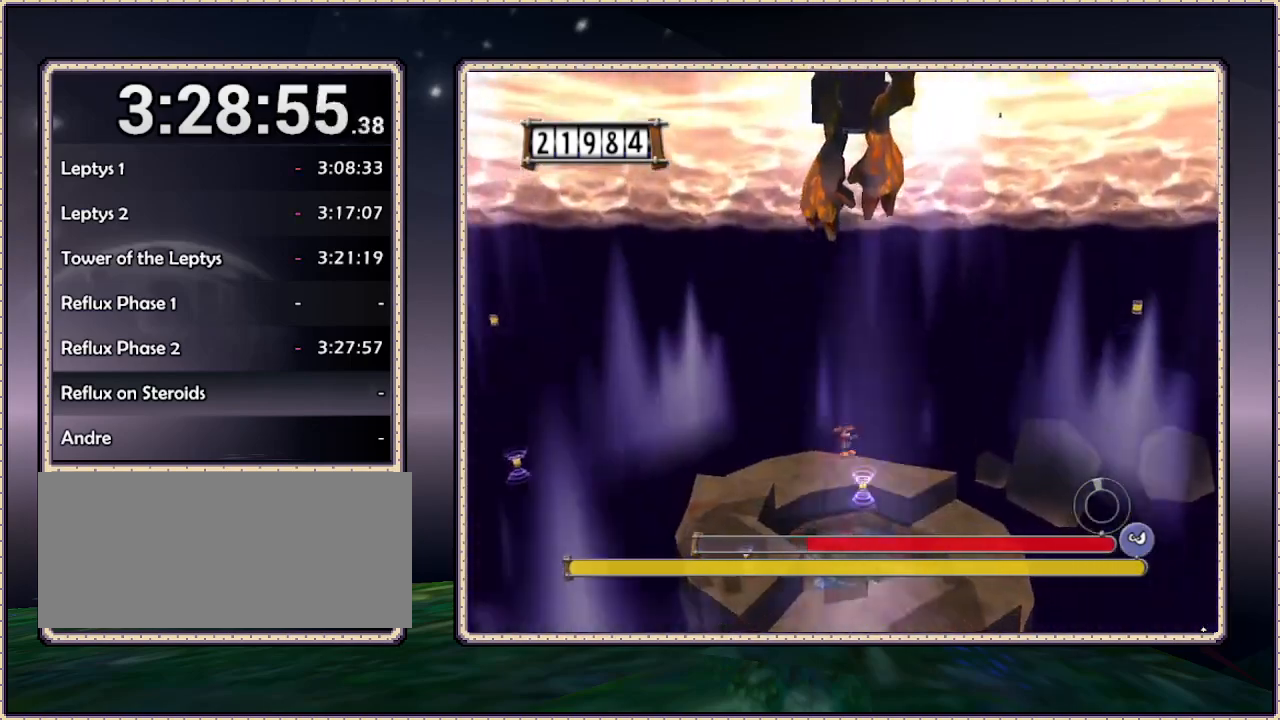
{"buttons": ["CIRCLE", "DPAD_UP"], "events": [[183, "DPAD_UP", "down"], [250, "DPAD_RIGHT", "up"]]}
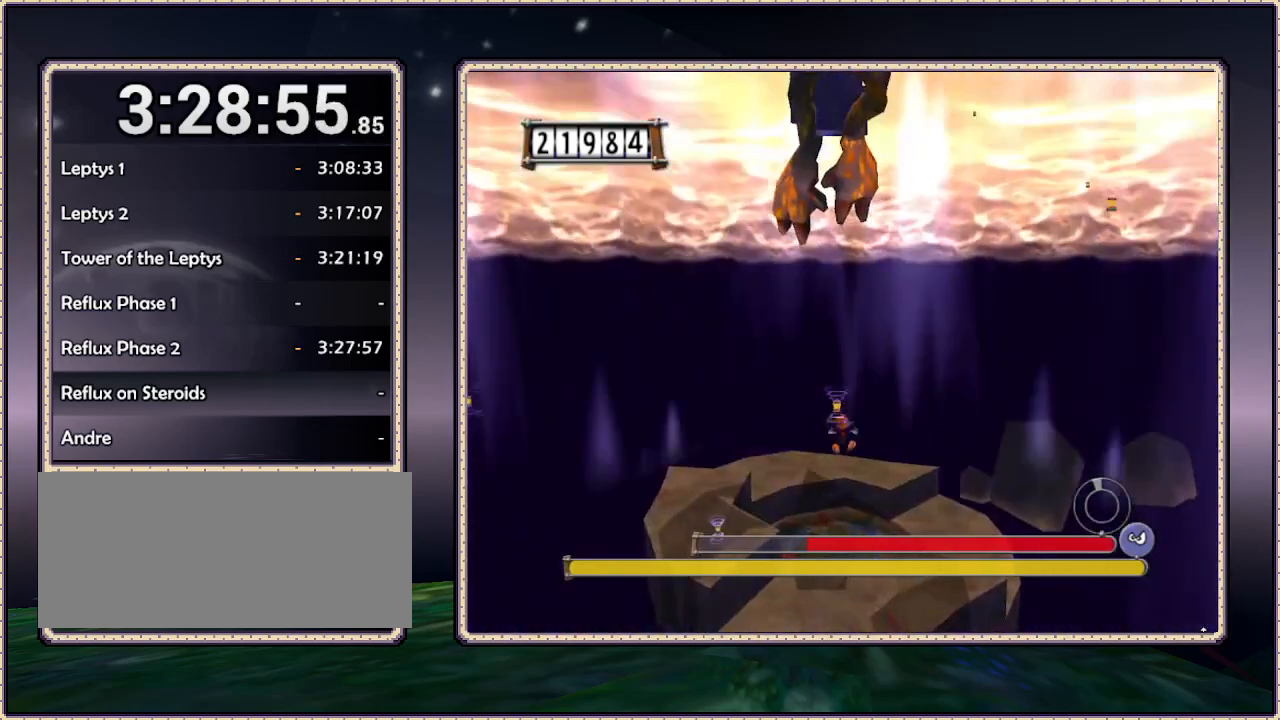
{"buttons": ["CIRCLE", "DPAD_UP"], "events": []}
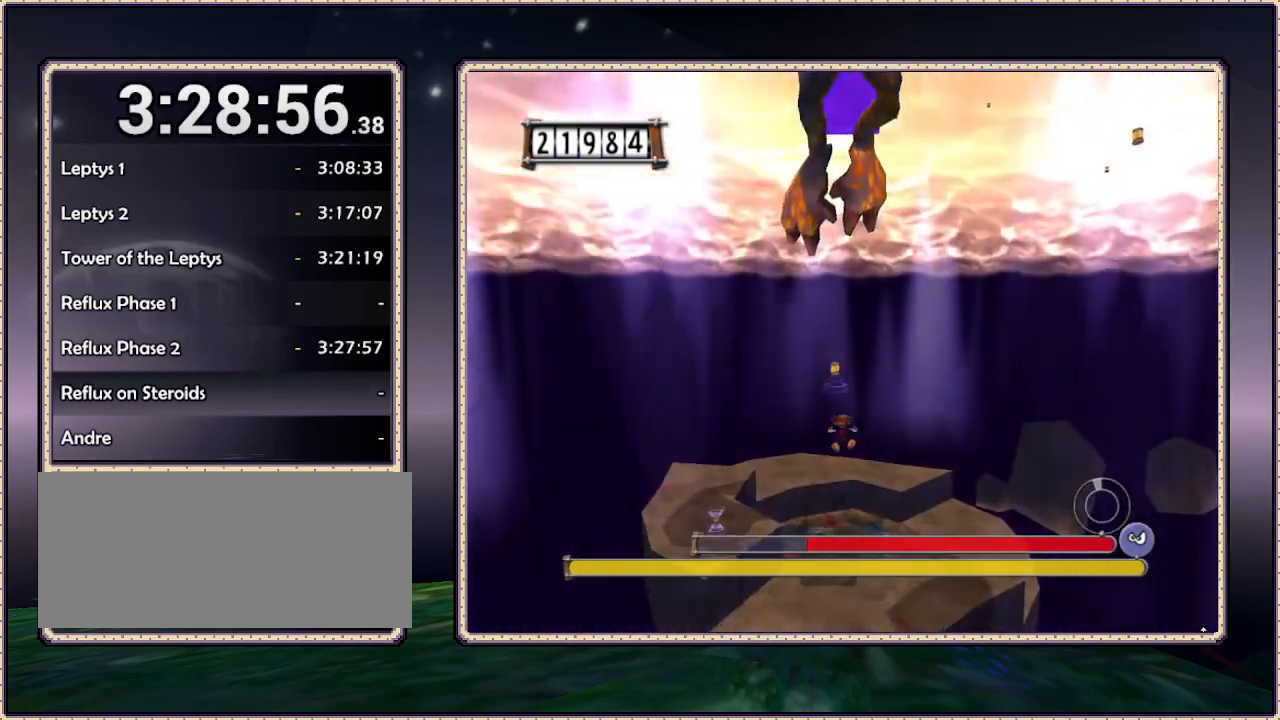
{"buttons": ["DPAD_UP", "DPAD_LEFT"], "events": [[50, "CIRCLE", "up"], [250, "DPAD_LEFT", "down"]]}
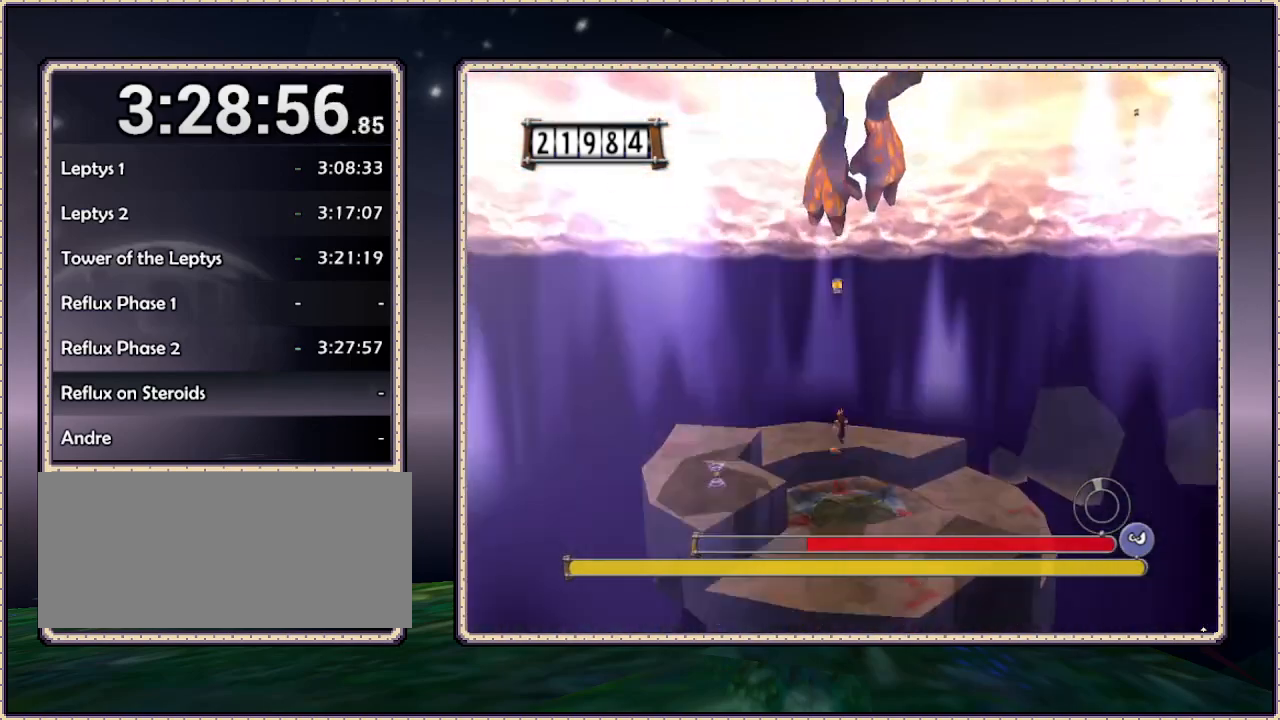
{"buttons": ["CIRCLE", "DPAD_UP"], "events": [[283, "DPAD_LEFT", "up"], [467, "CIRCLE", "down"]]}
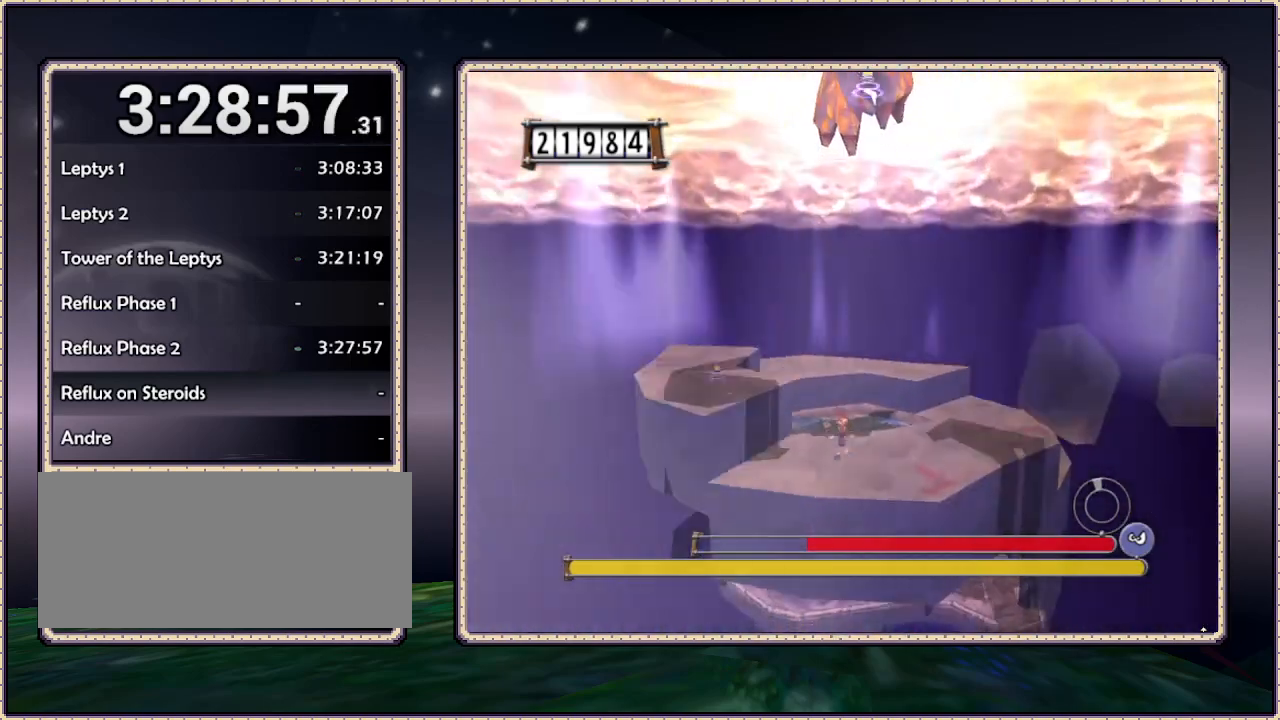
{"buttons": ["CIRCLE", "DPAD_UP"], "events": []}
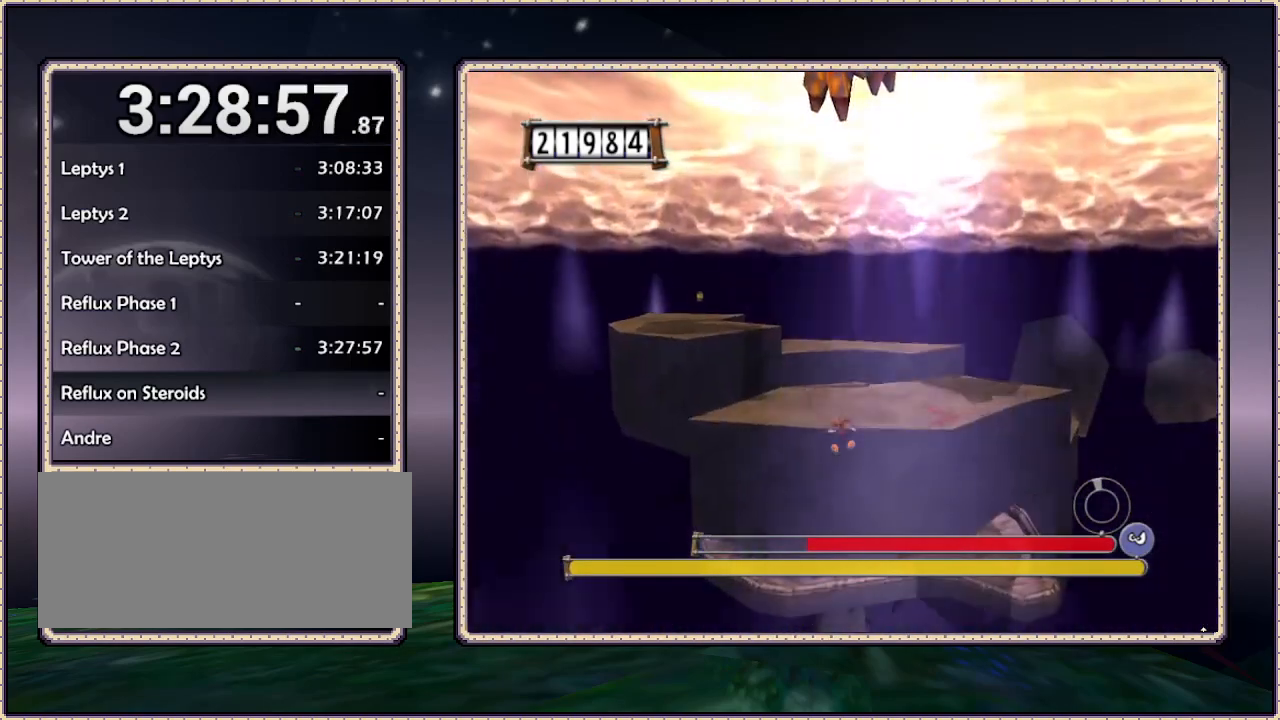
{"buttons": ["CIRCLE", "DPAD_UP"], "events": []}
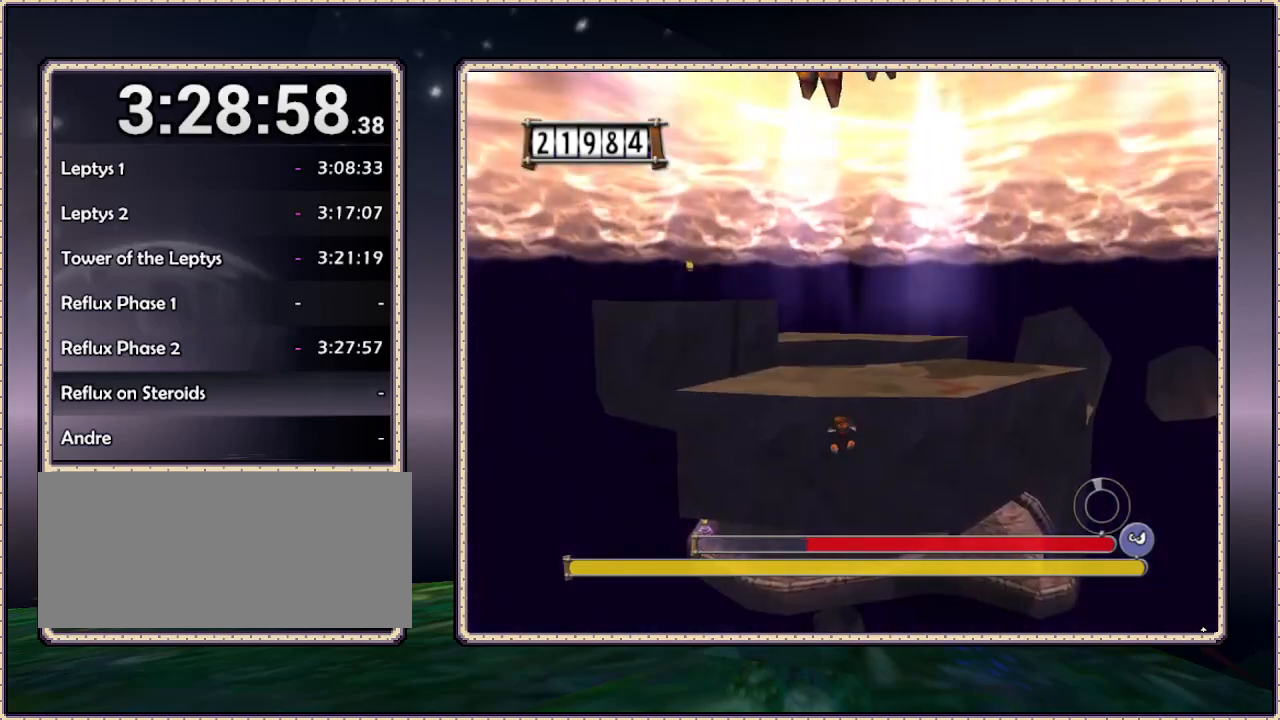
{"buttons": ["DPAD_UP"], "events": [[67, "CIRCLE", "up"]]}
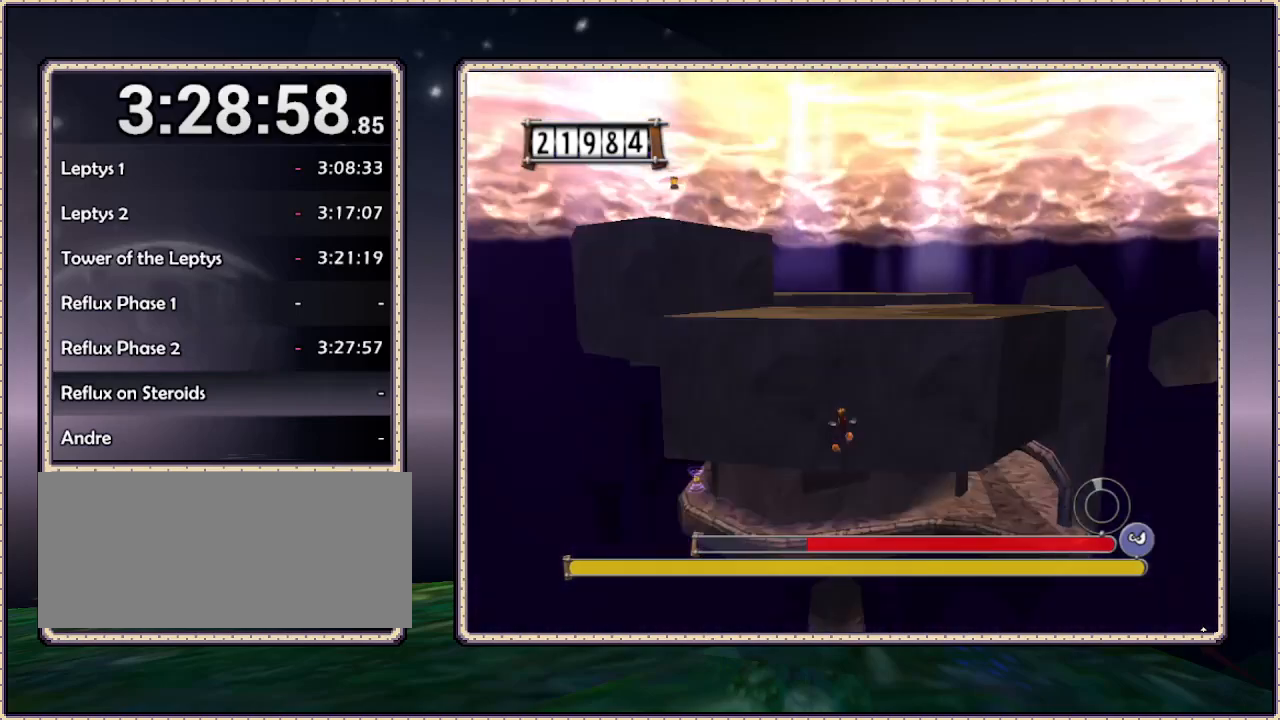
{"buttons": [], "events": [[283, "DPAD_UP", "up"]]}